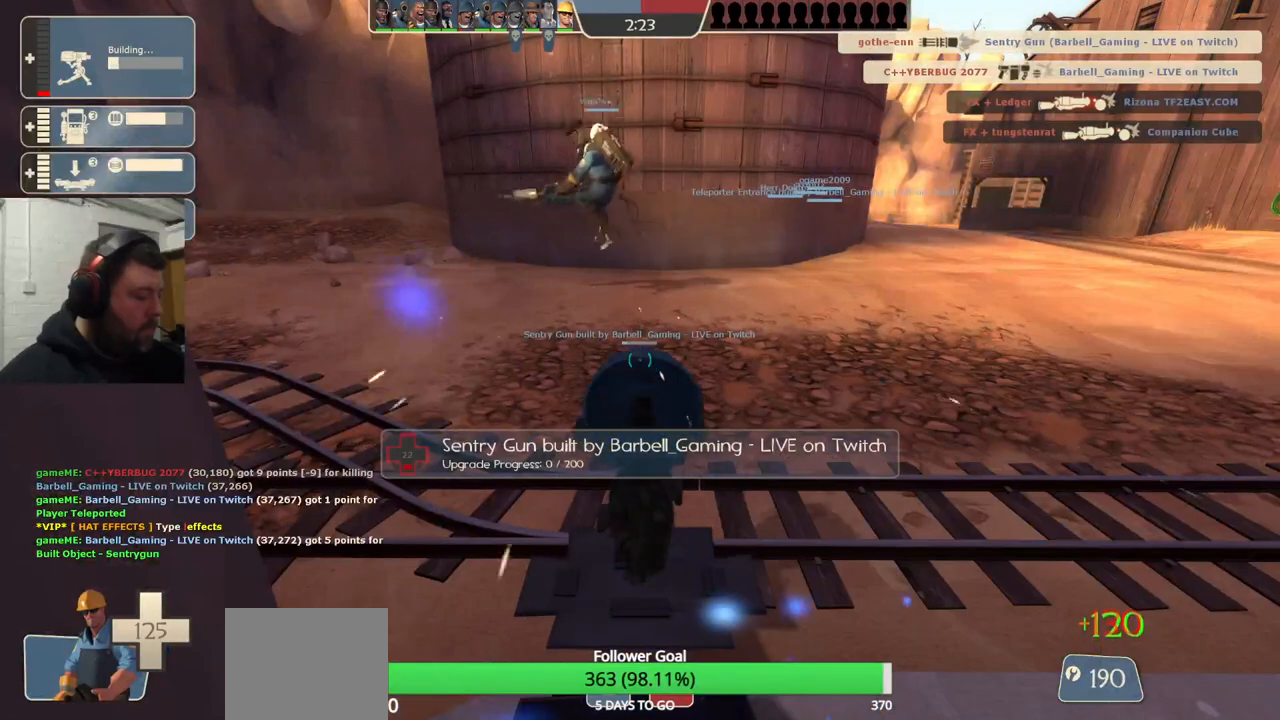
Gameplay with a controller (PlayStation layout); each line is a JSON object with the inputs held at the frame after it. "events" lists button and stick changes between this image and that frame as [ms after this image, input, new state], when the widget could be followed in between. Not read: L1.
{"buttons": ["R2"], "left_stick": "center", "right_stick": "center", "events": []}
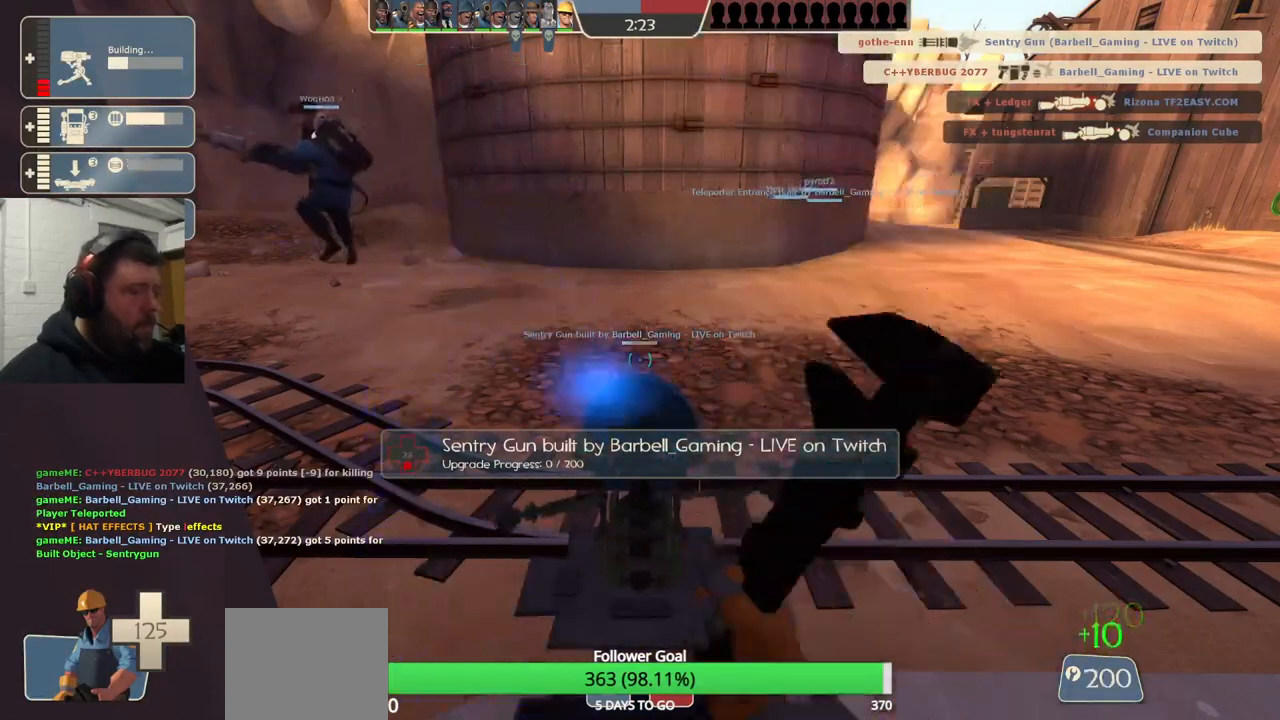
{"buttons": ["R2"], "left_stick": "center", "right_stick": "center", "events": []}
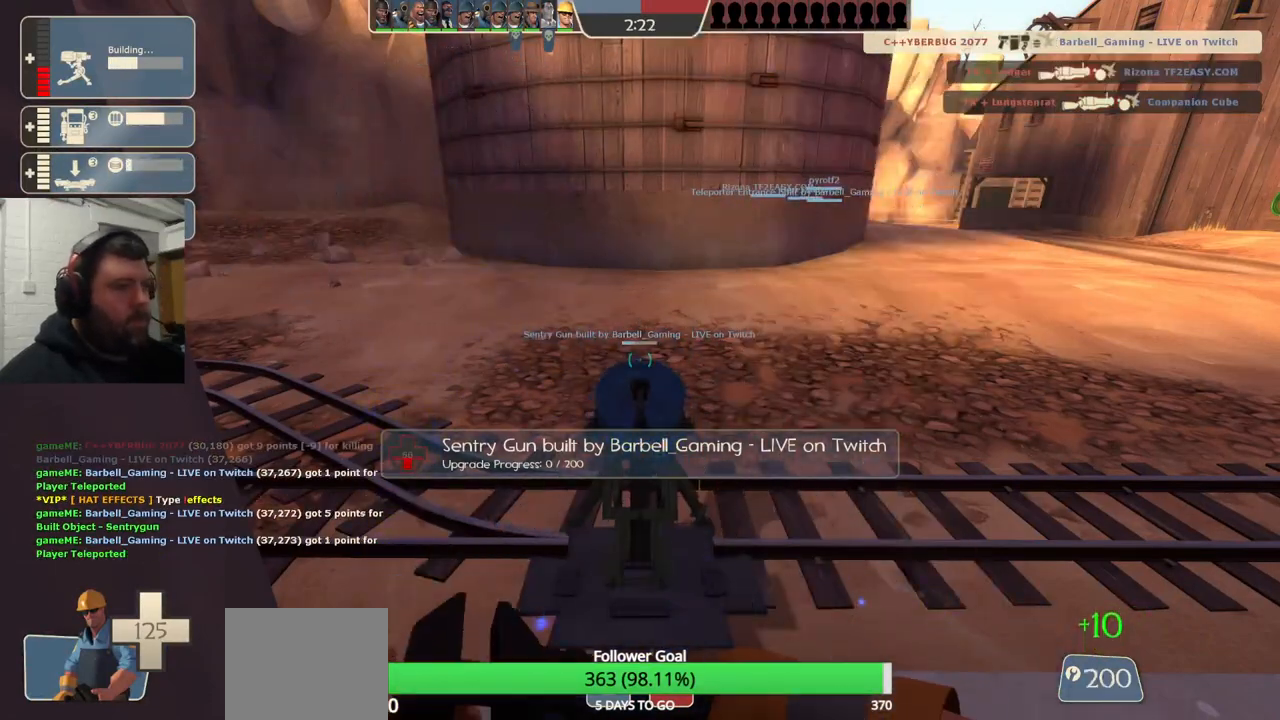
{"buttons": ["R2"], "left_stick": "center", "right_stick": "center", "events": []}
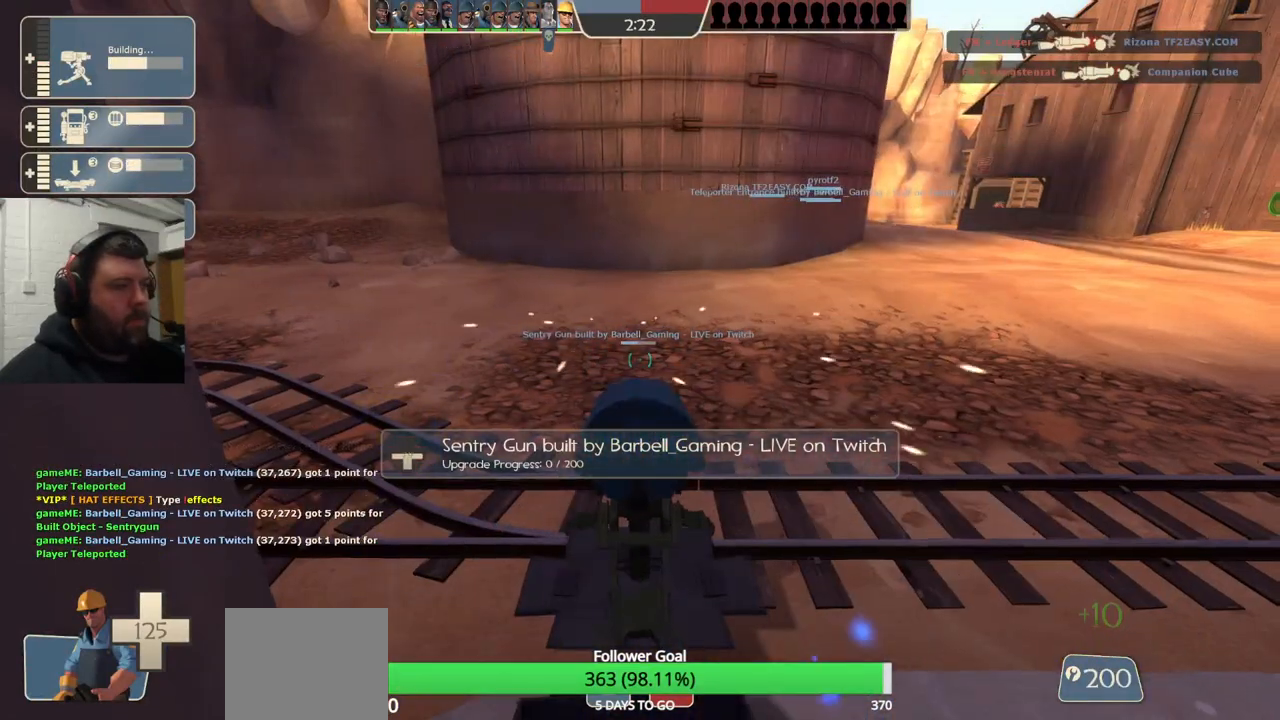
{"buttons": ["R2"], "left_stick": "center", "right_stick": "center", "events": []}
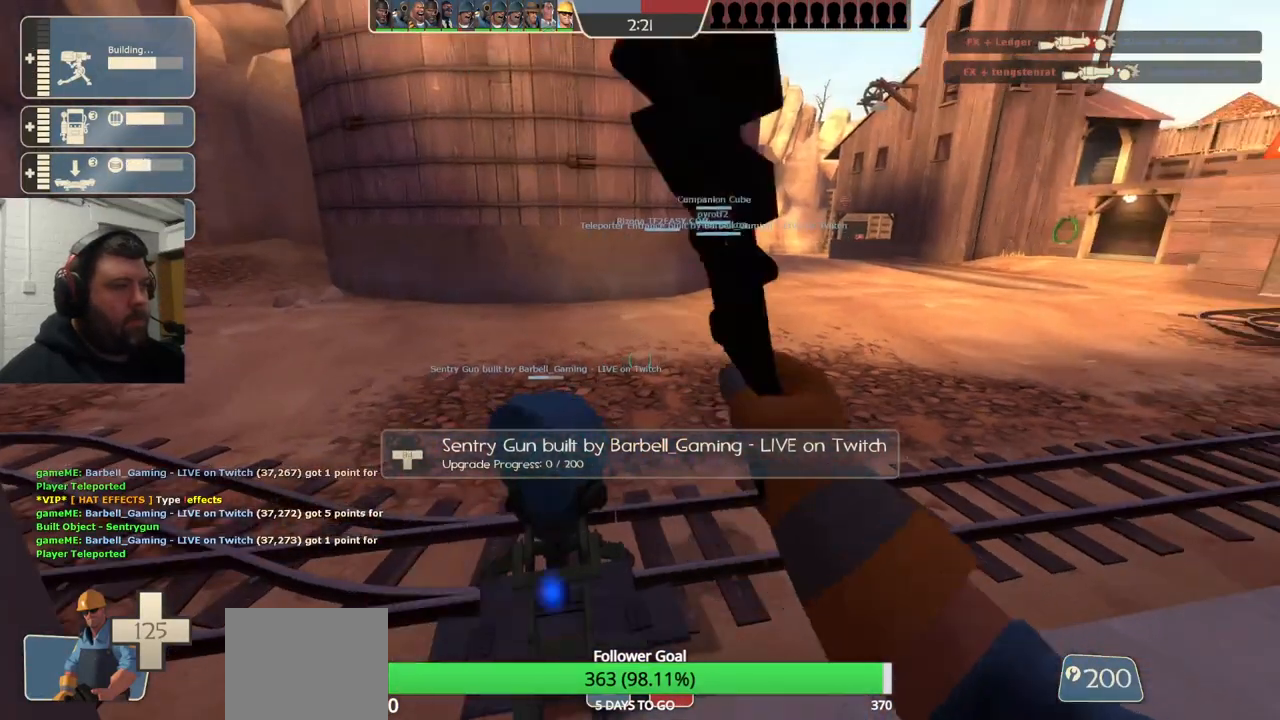
{"buttons": ["R2"], "left_stick": "center", "right_stick": "center", "events": []}
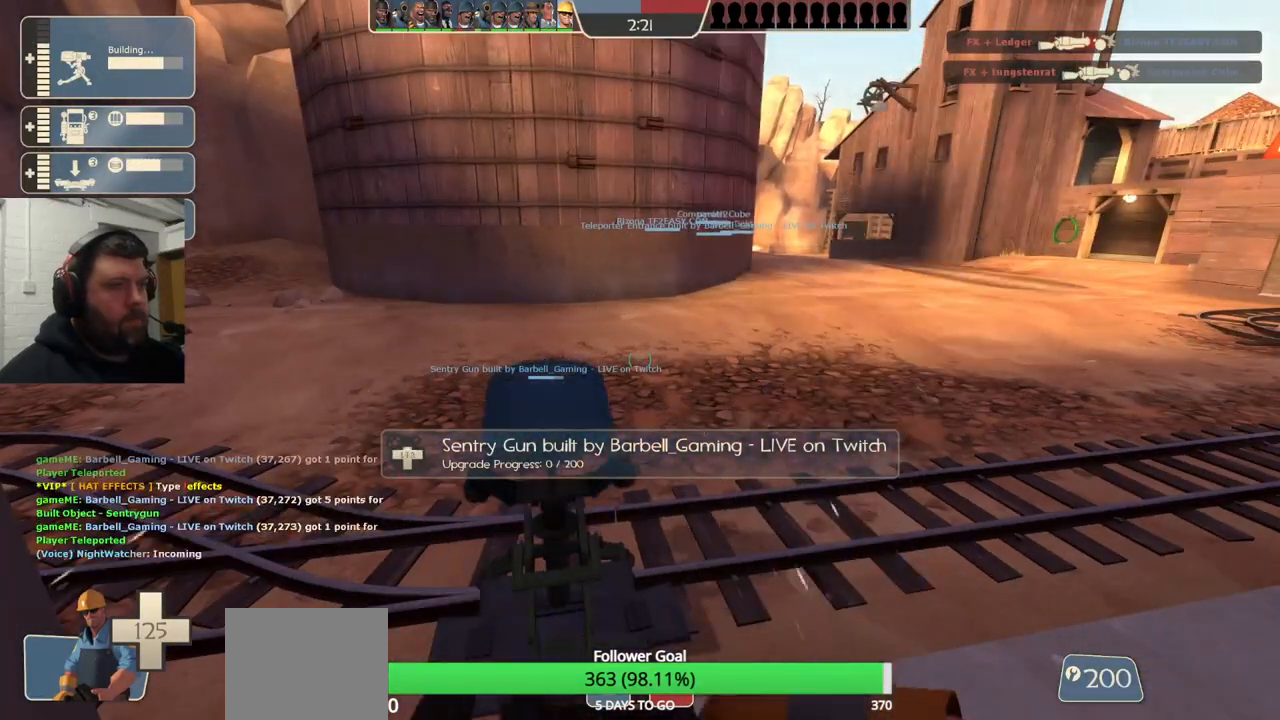
{"buttons": ["R2"], "left_stick": "center", "right_stick": "center", "events": []}
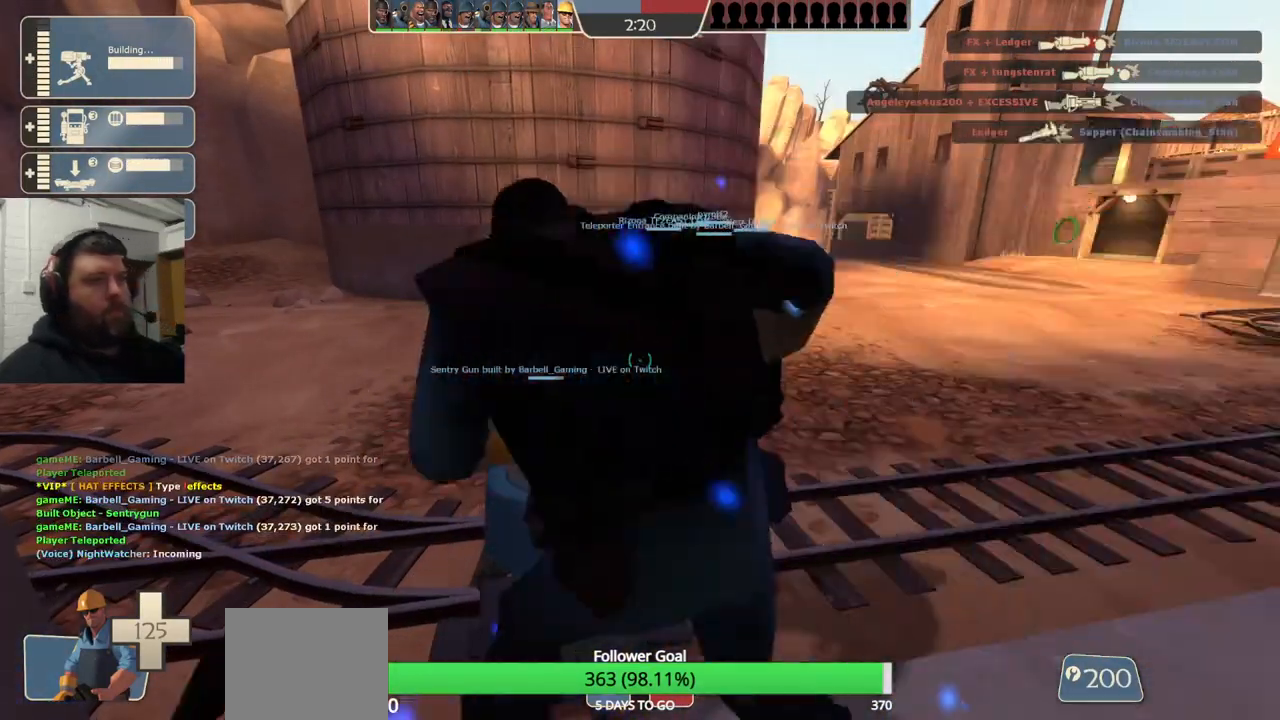
{"buttons": ["R2"], "left_stick": "center", "right_stick": "center", "events": []}
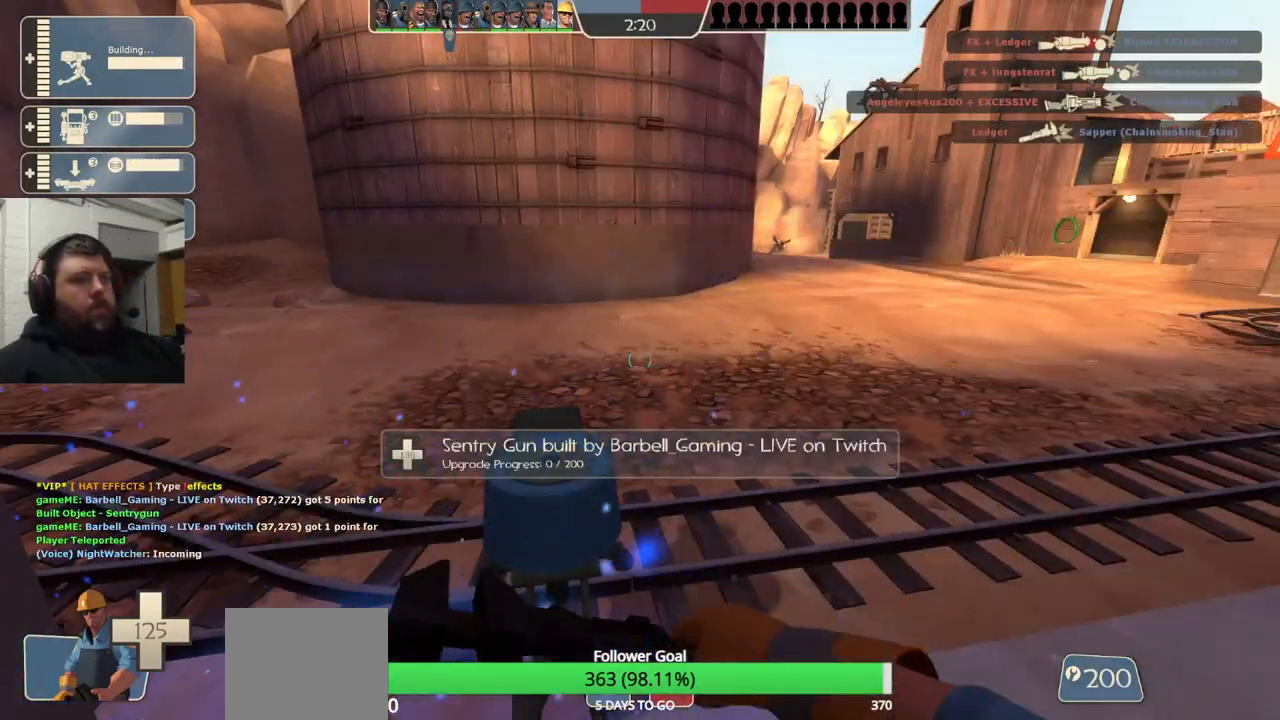
{"buttons": ["R2"], "left_stick": "center", "right_stick": "center", "events": []}
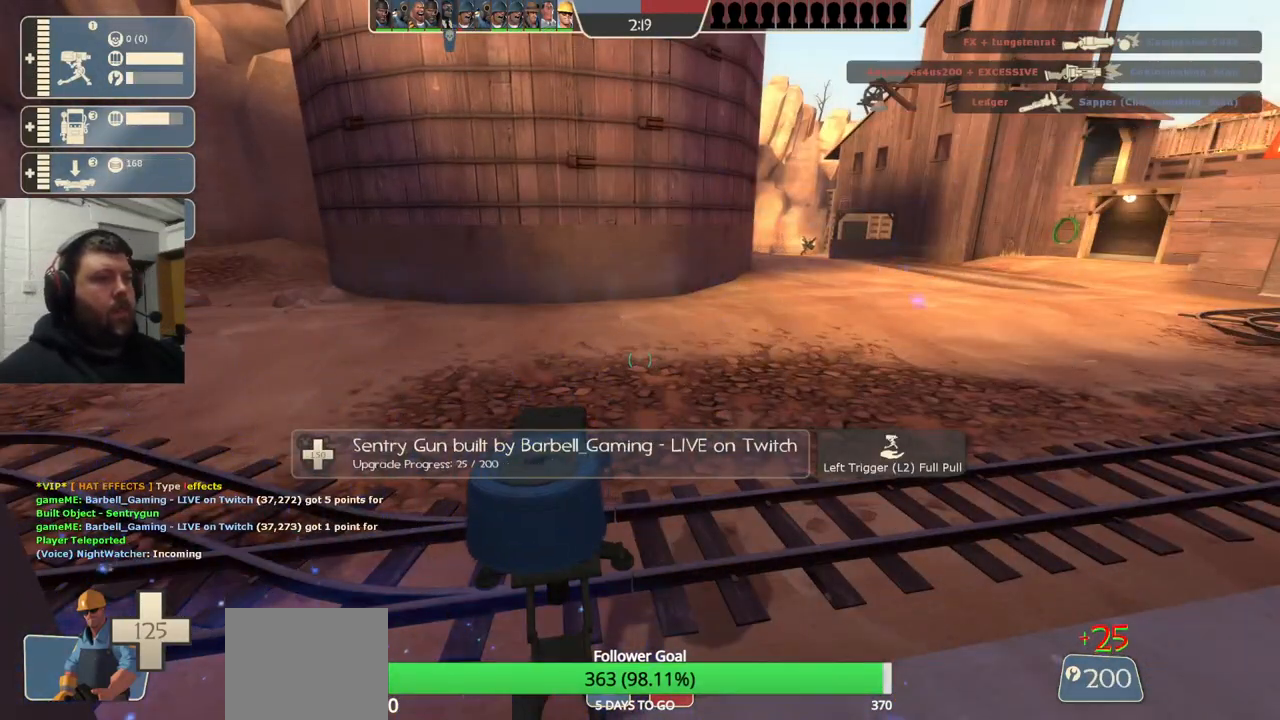
{"buttons": ["R2"], "left_stick": "center", "right_stick": "center", "events": []}
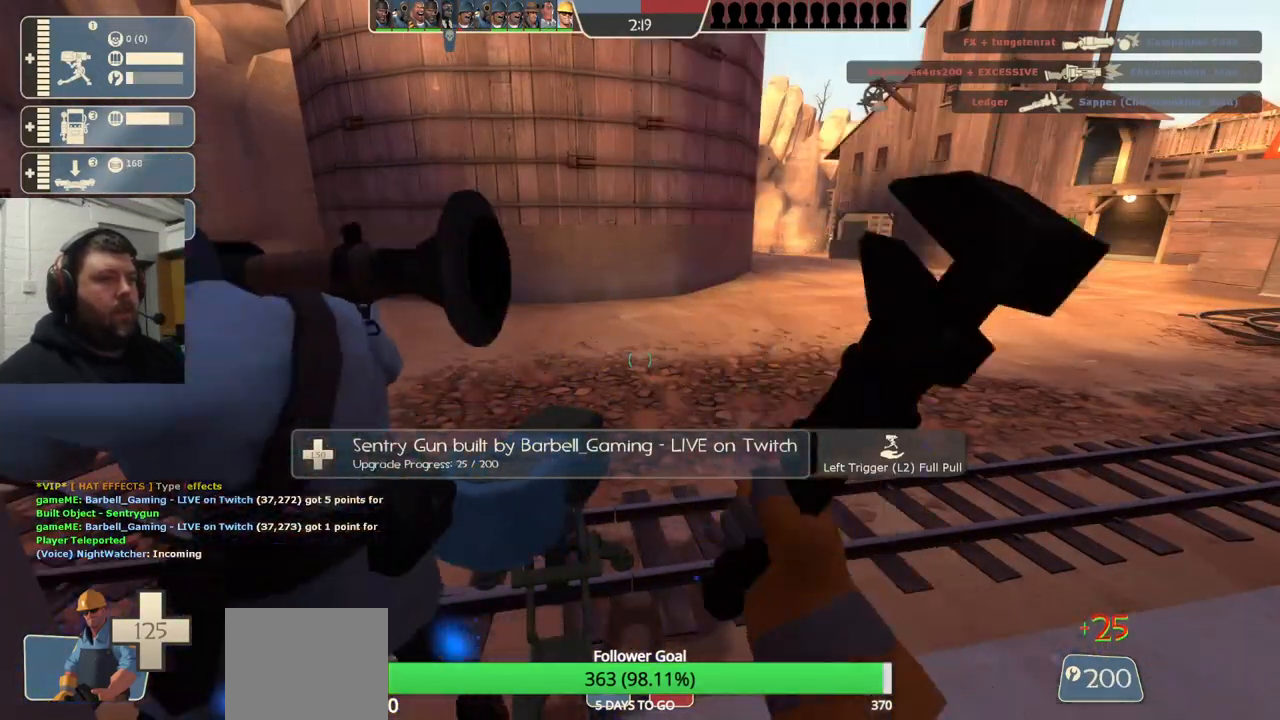
{"buttons": ["R2"], "left_stick": "center", "right_stick": "center", "events": []}
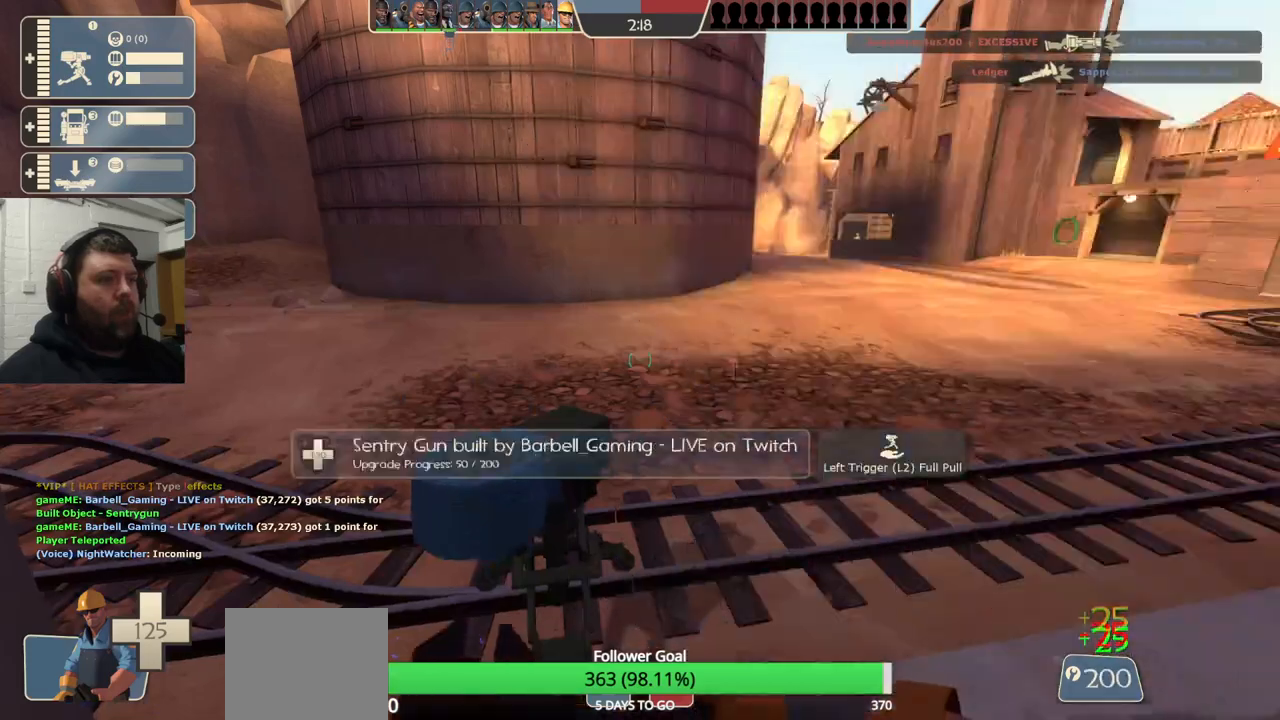
{"buttons": ["R2"], "left_stick": "center", "right_stick": "center", "events": []}
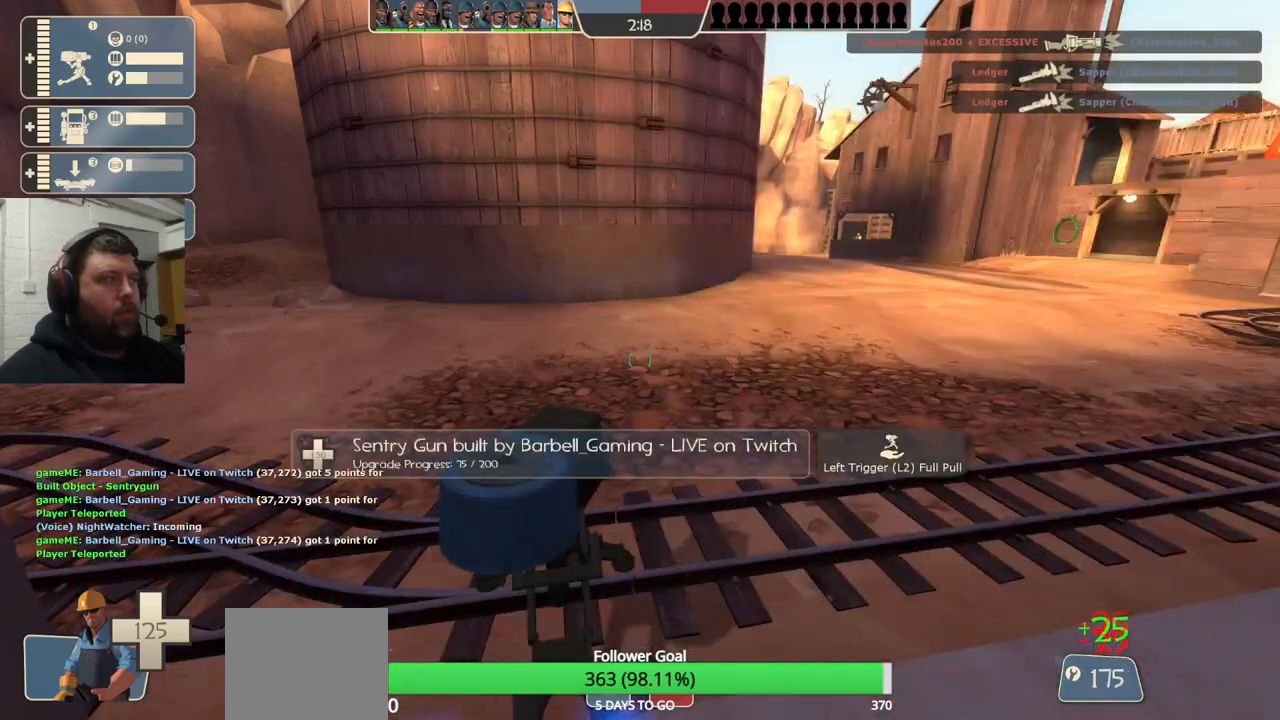
{"buttons": ["R2"], "left_stick": "center", "right_stick": "center", "events": []}
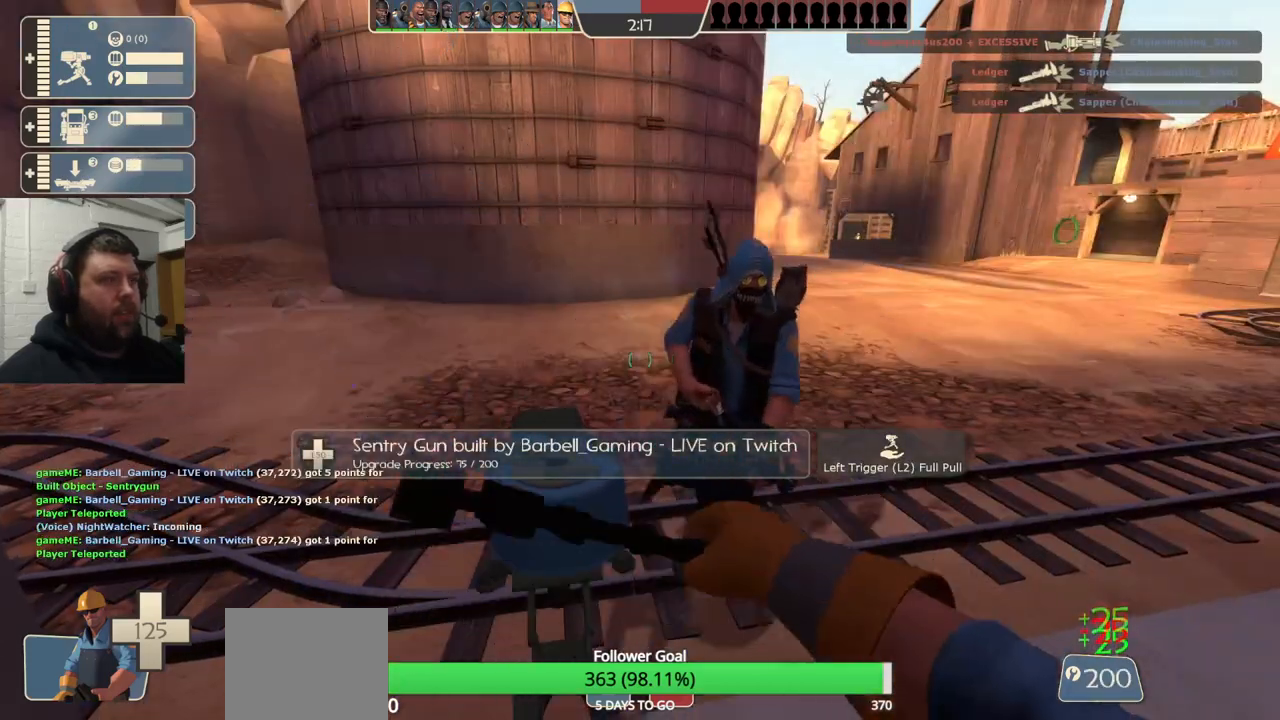
{"buttons": ["R2"], "left_stick": "center", "right_stick": "center", "events": []}
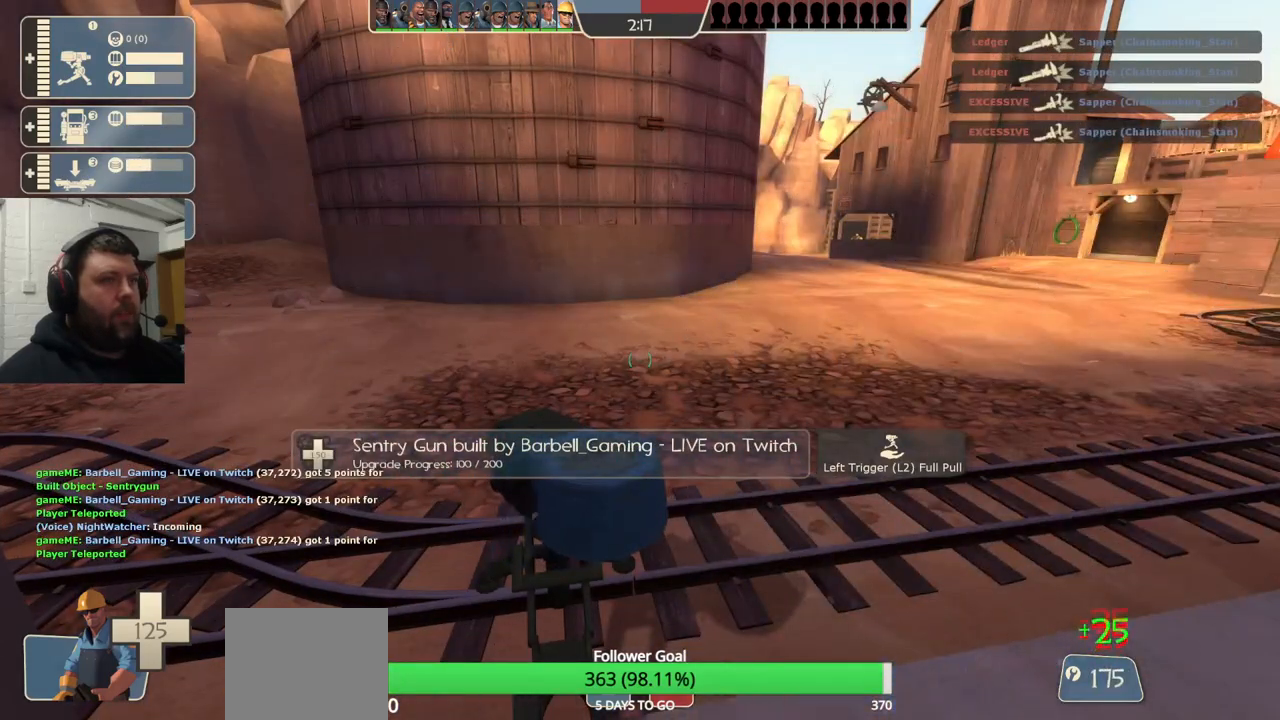
{"buttons": ["R2"], "left_stick": "center", "right_stick": "center", "events": []}
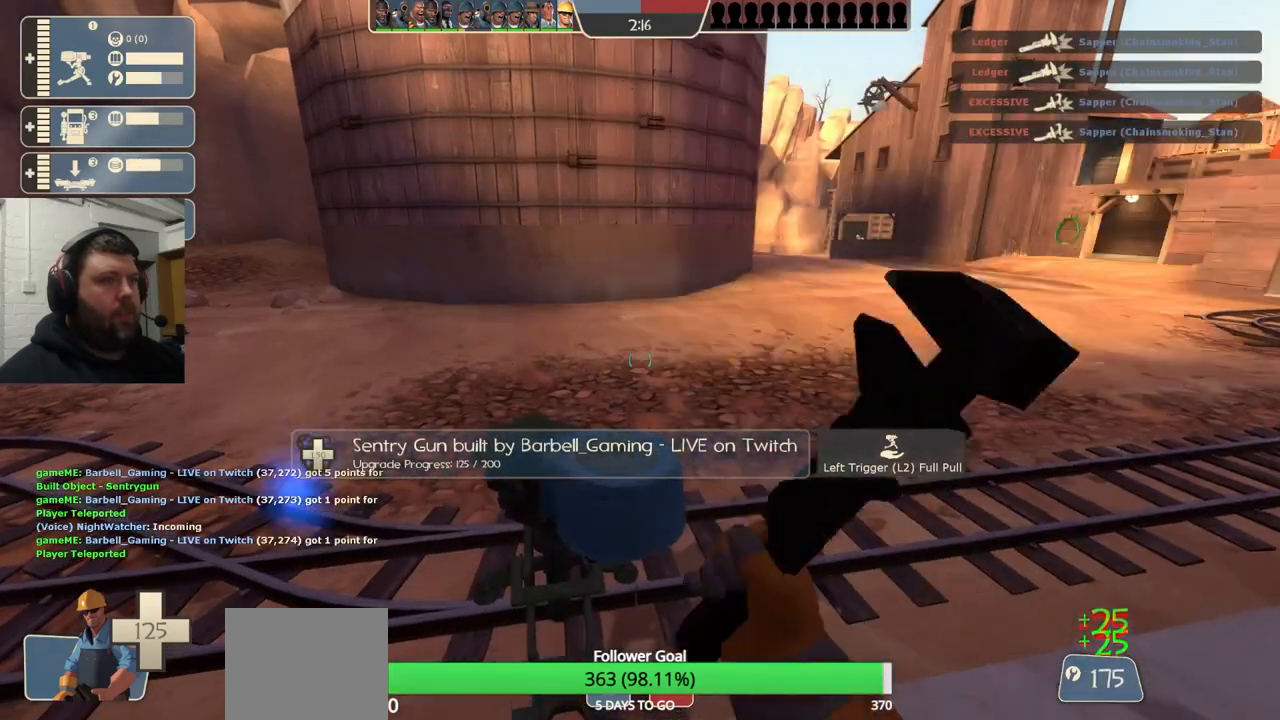
{"buttons": ["R2"], "left_stick": "center", "right_stick": "center", "events": []}
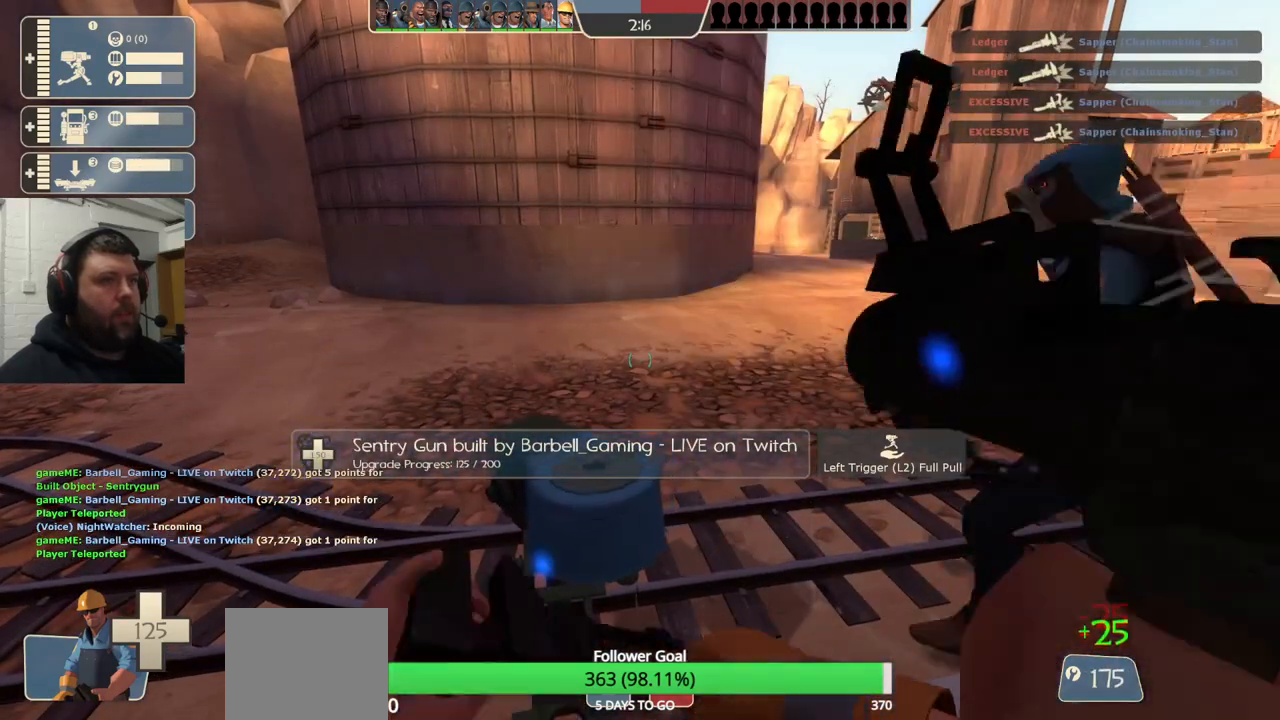
{"buttons": ["R2"], "left_stick": "center", "right_stick": "center", "events": []}
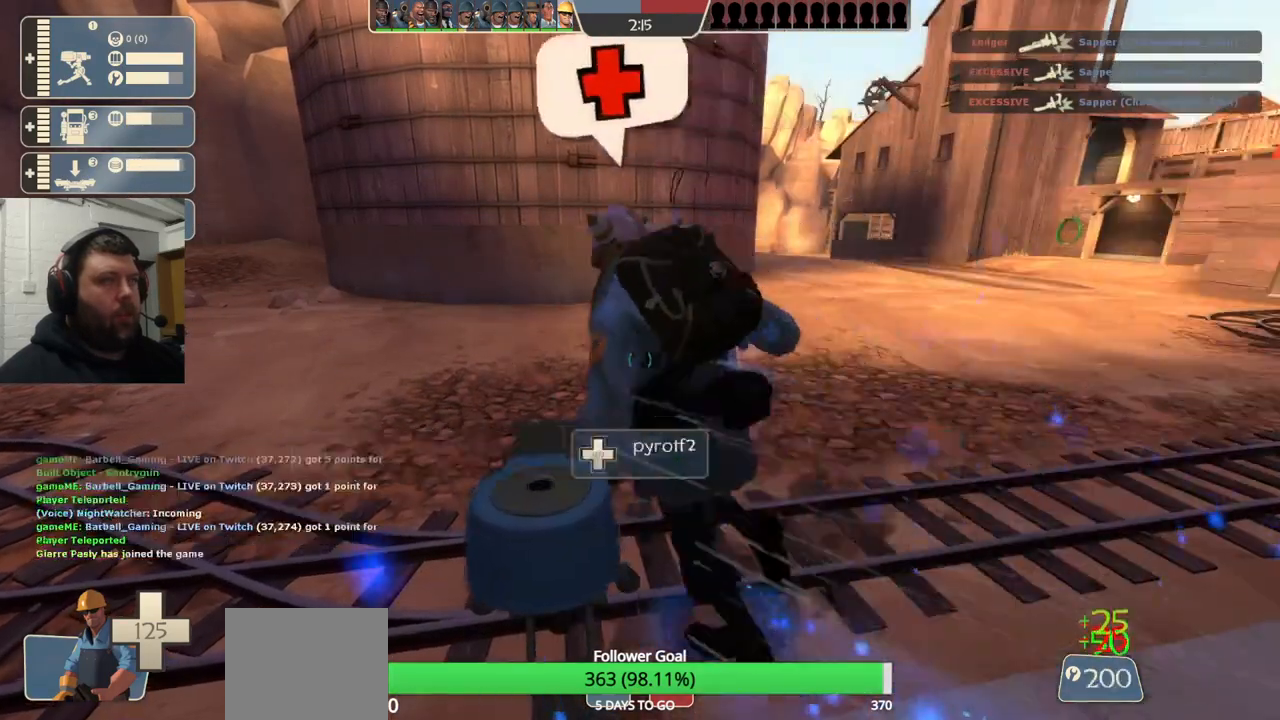
{"buttons": ["R2"], "left_stick": "center", "right_stick": "center", "events": []}
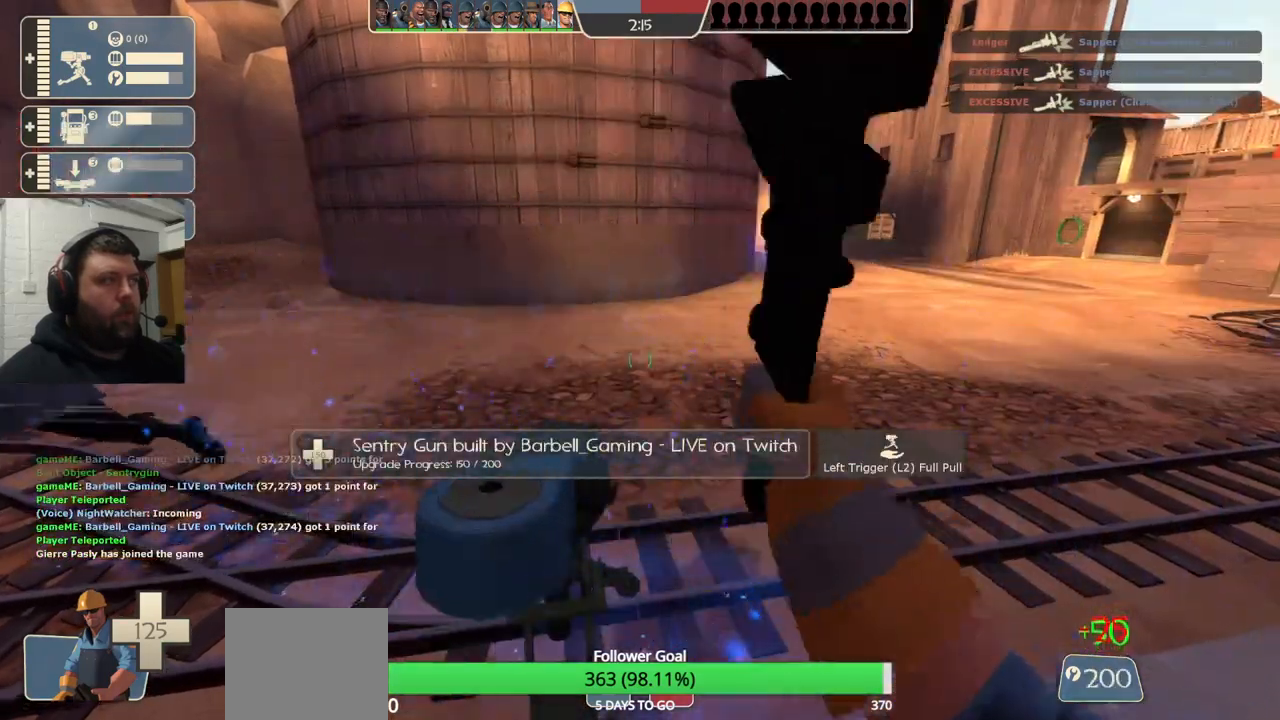
{"buttons": ["R2"], "left_stick": "center", "right_stick": "center", "events": []}
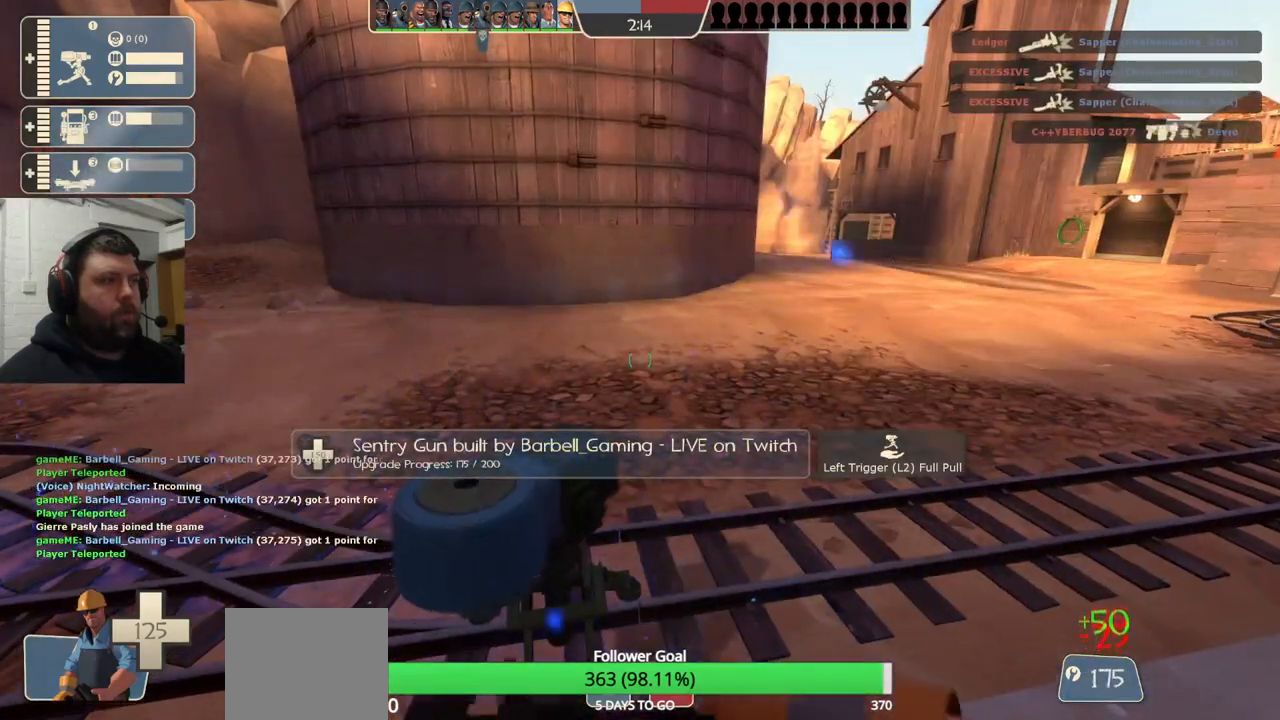
{"buttons": ["R2"], "left_stick": "center", "right_stick": "center", "events": []}
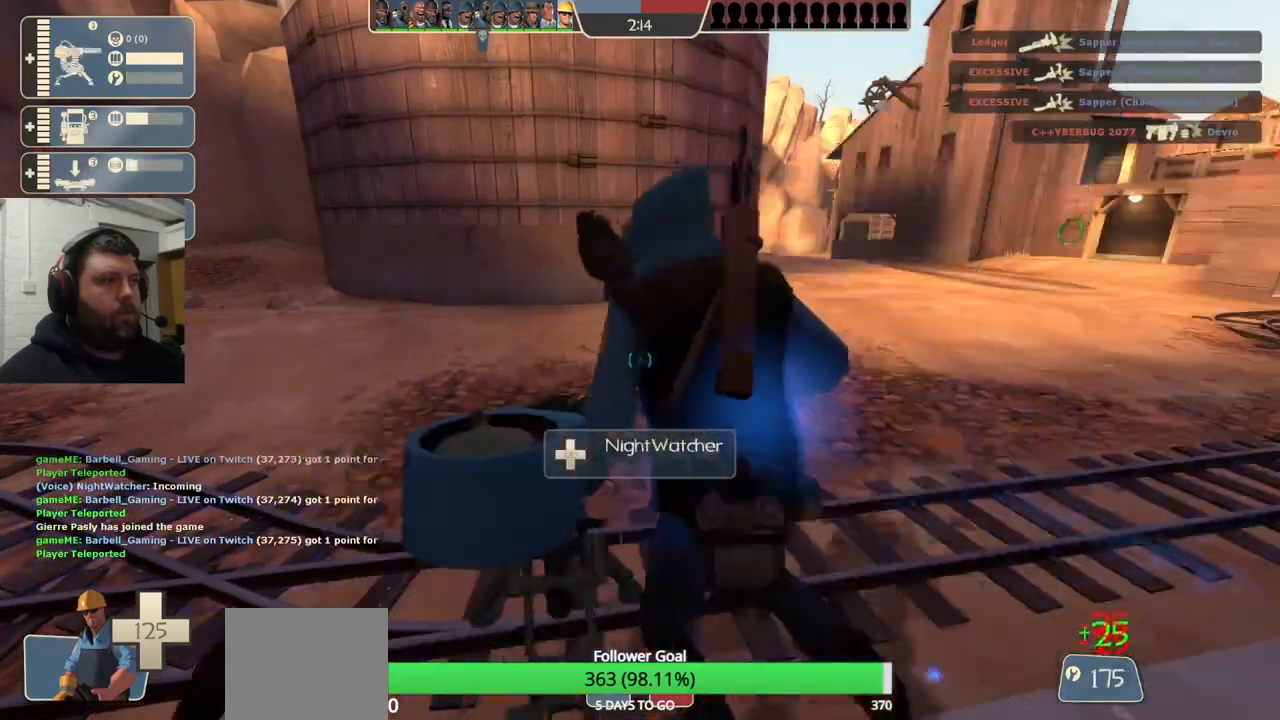
{"buttons": ["R2"], "left_stick": "center", "right_stick": "center", "events": []}
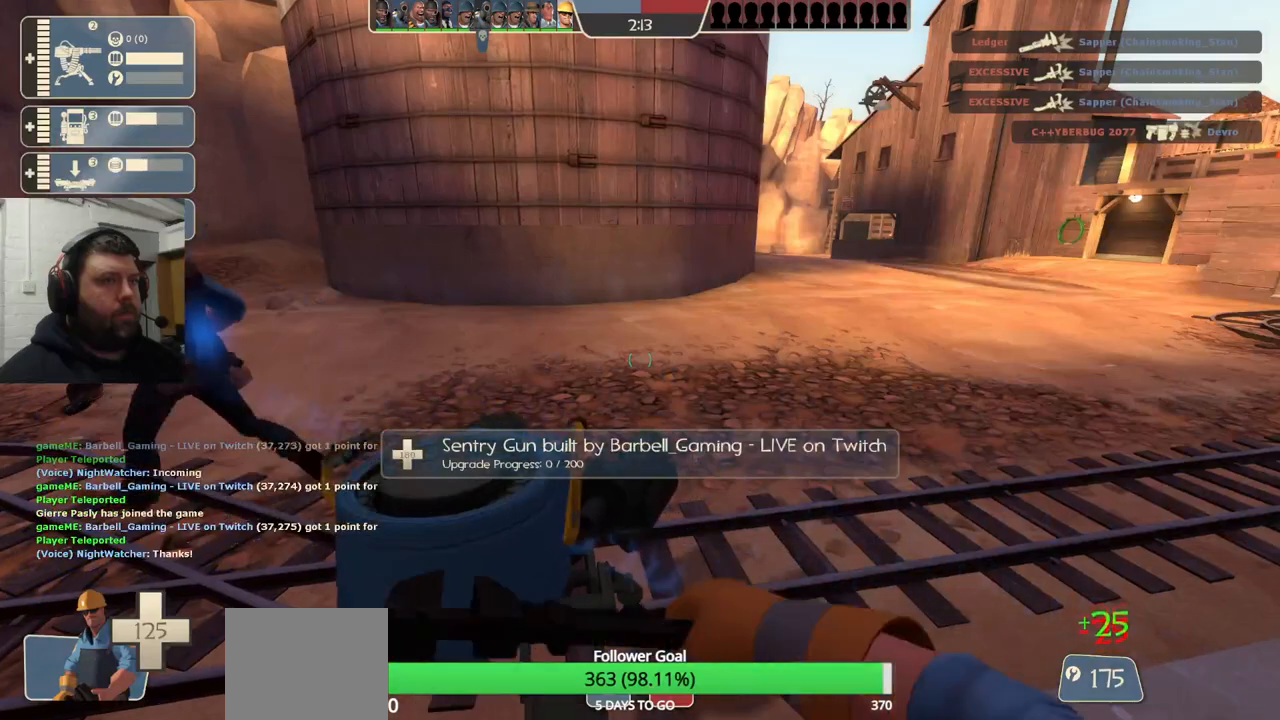
{"buttons": [], "left_stick": "center", "right_stick": "center", "events": [[200, "R2", "up"]]}
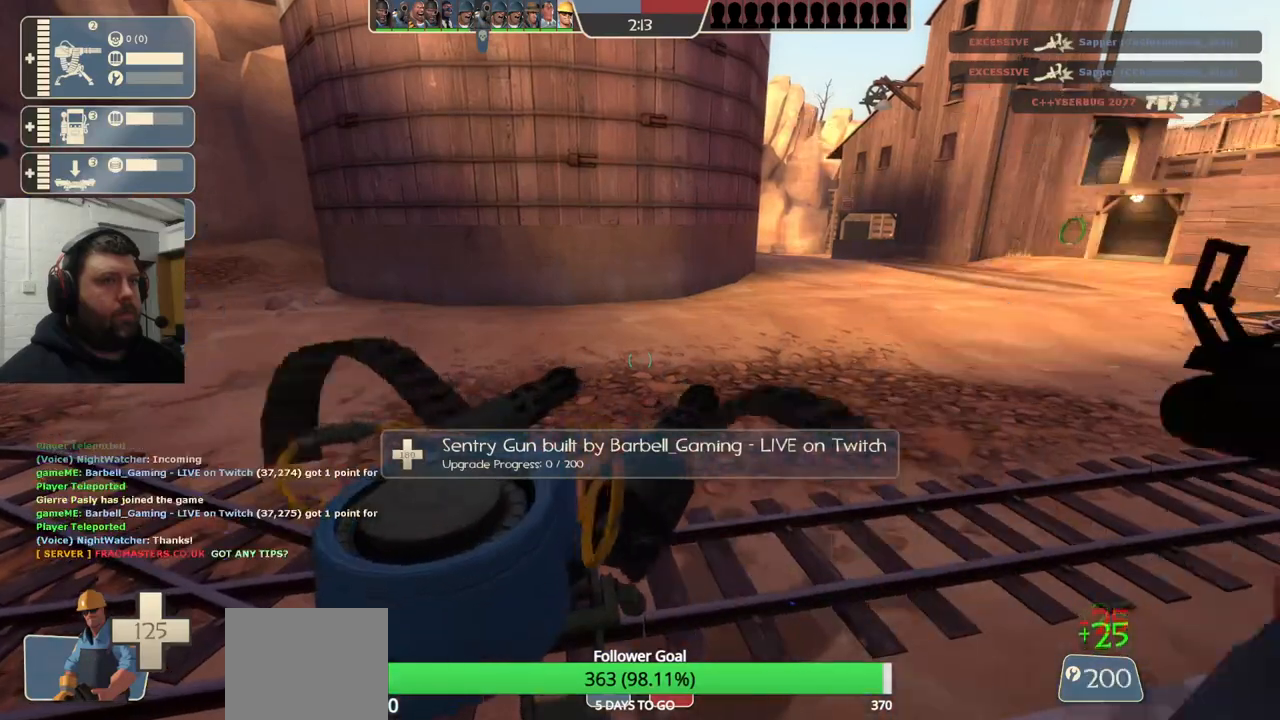
{"buttons": [], "left_stick": "center", "right_stick": "center", "events": []}
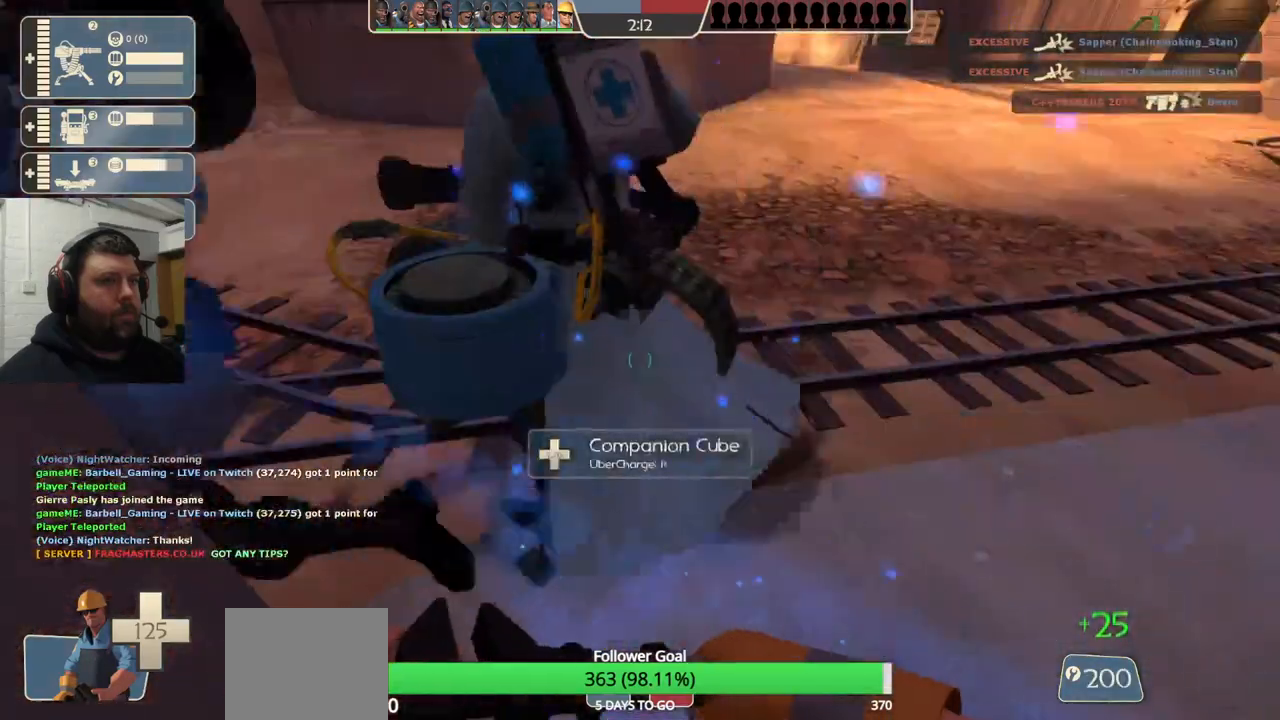
{"buttons": [], "left_stick": "center", "right_stick": "center", "events": []}
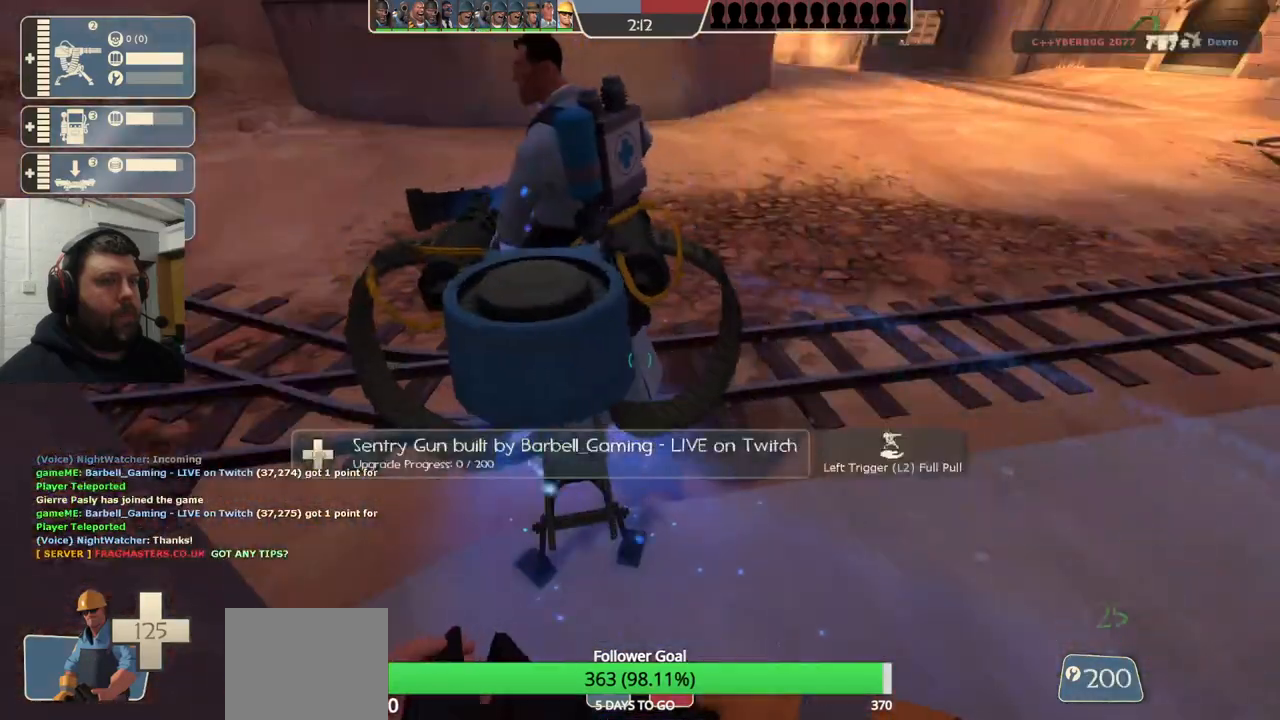
{"buttons": [], "left_stick": "up", "right_stick": "center", "events": [[33, "left_stick", "up-left"], [67, "L2", "down"], [167, "L2", "up"], [317, "left_stick", "up"]]}
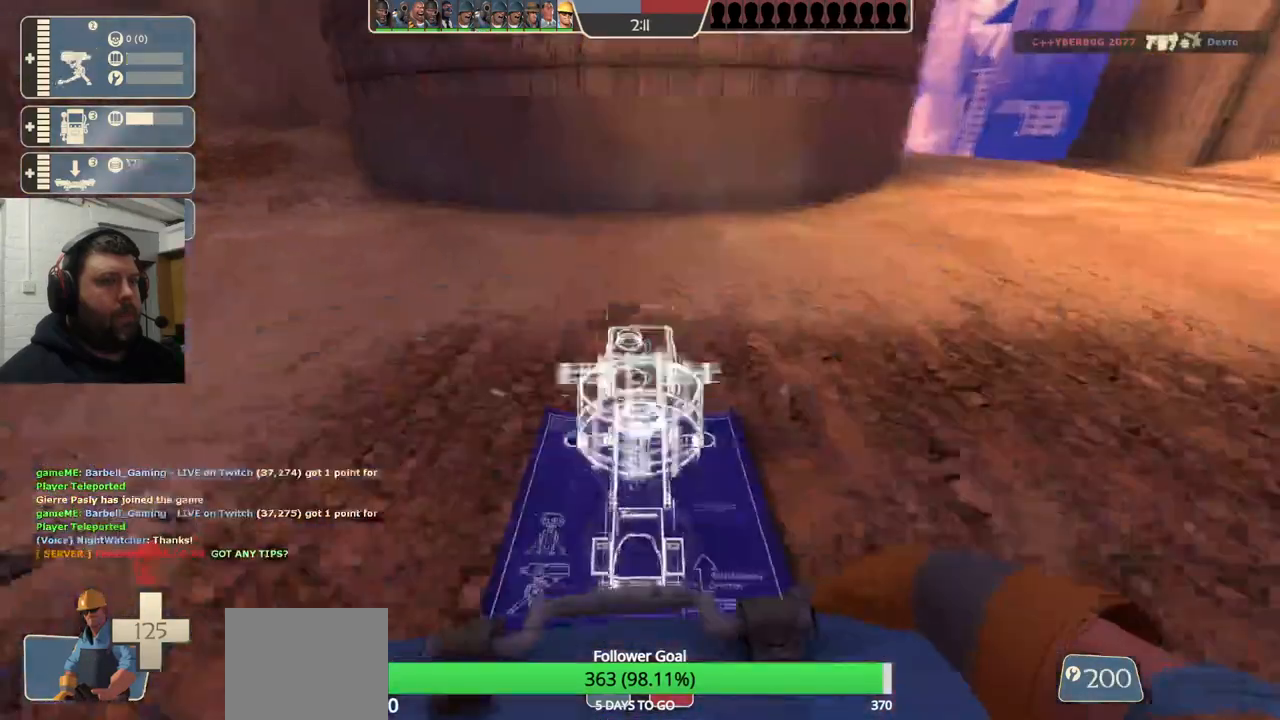
{"buttons": [], "left_stick": "up", "right_stick": "center", "events": [[150, "right_stick", "left"], [350, "right_stick", "center"]]}
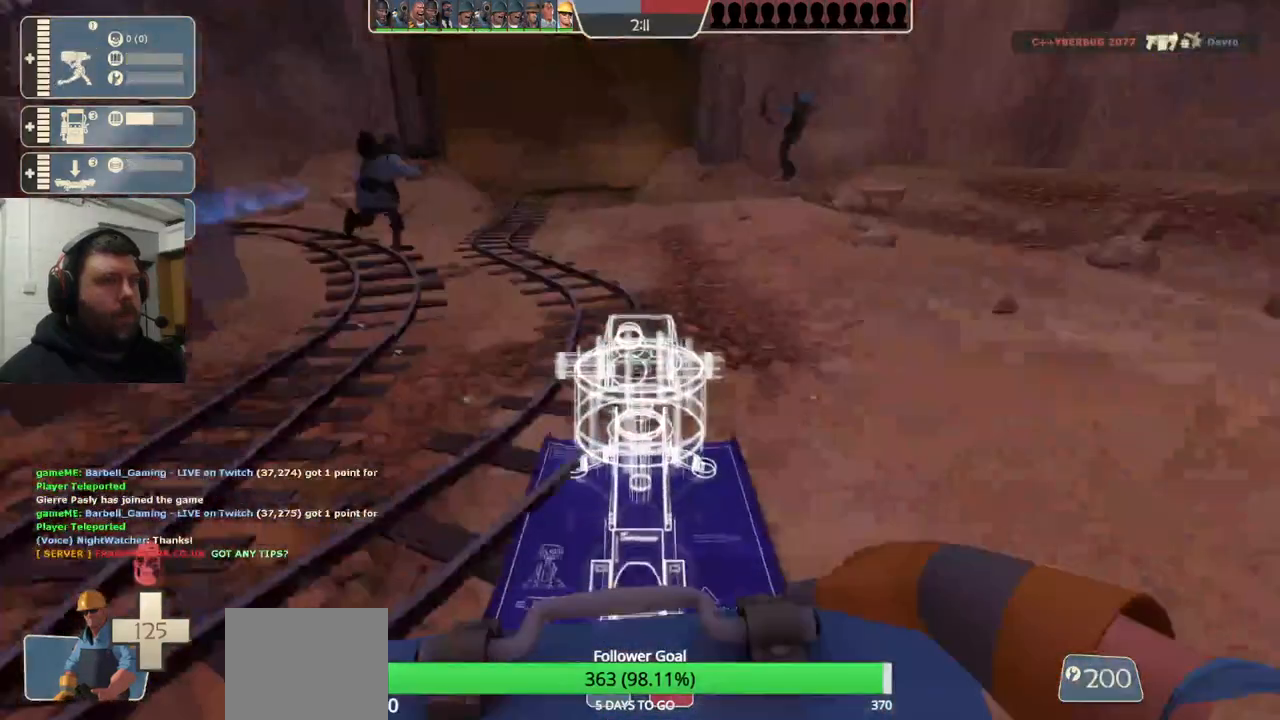
{"buttons": [], "left_stick": "up", "right_stick": "center", "events": [[267, "right_stick", "down-left"], [383, "right_stick", "center"]]}
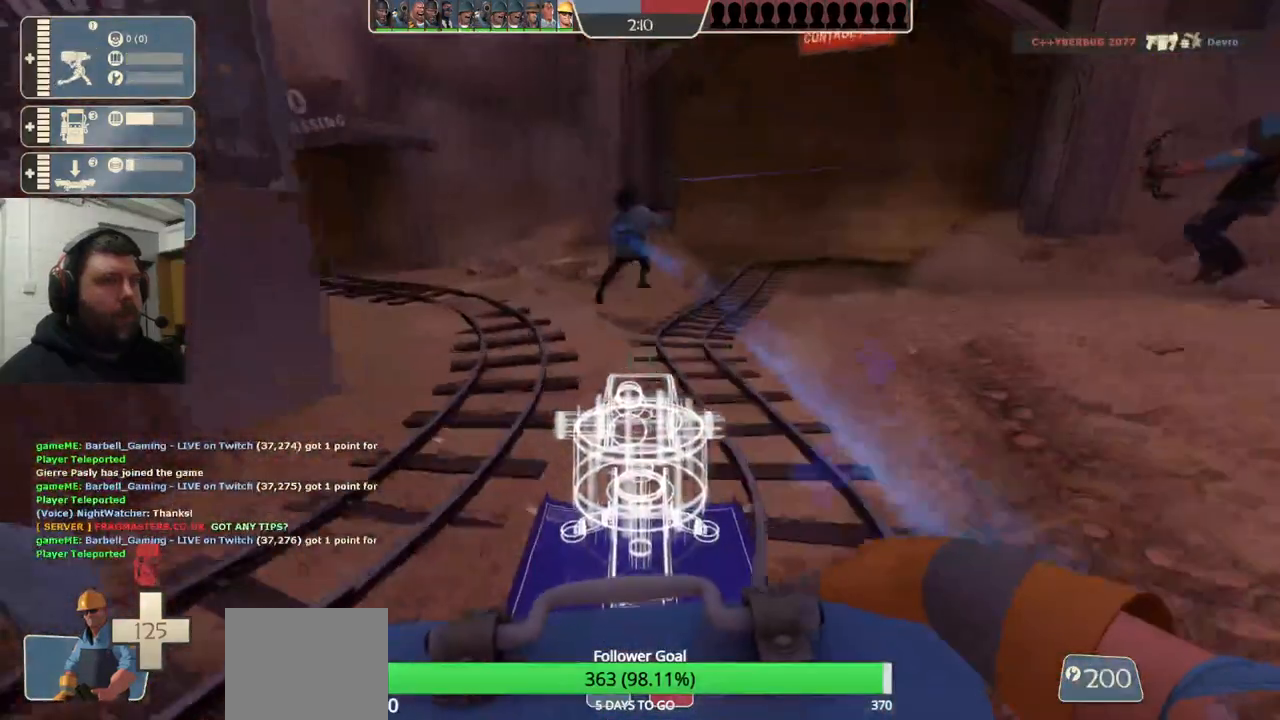
{"buttons": [], "left_stick": "up", "right_stick": "center", "events": []}
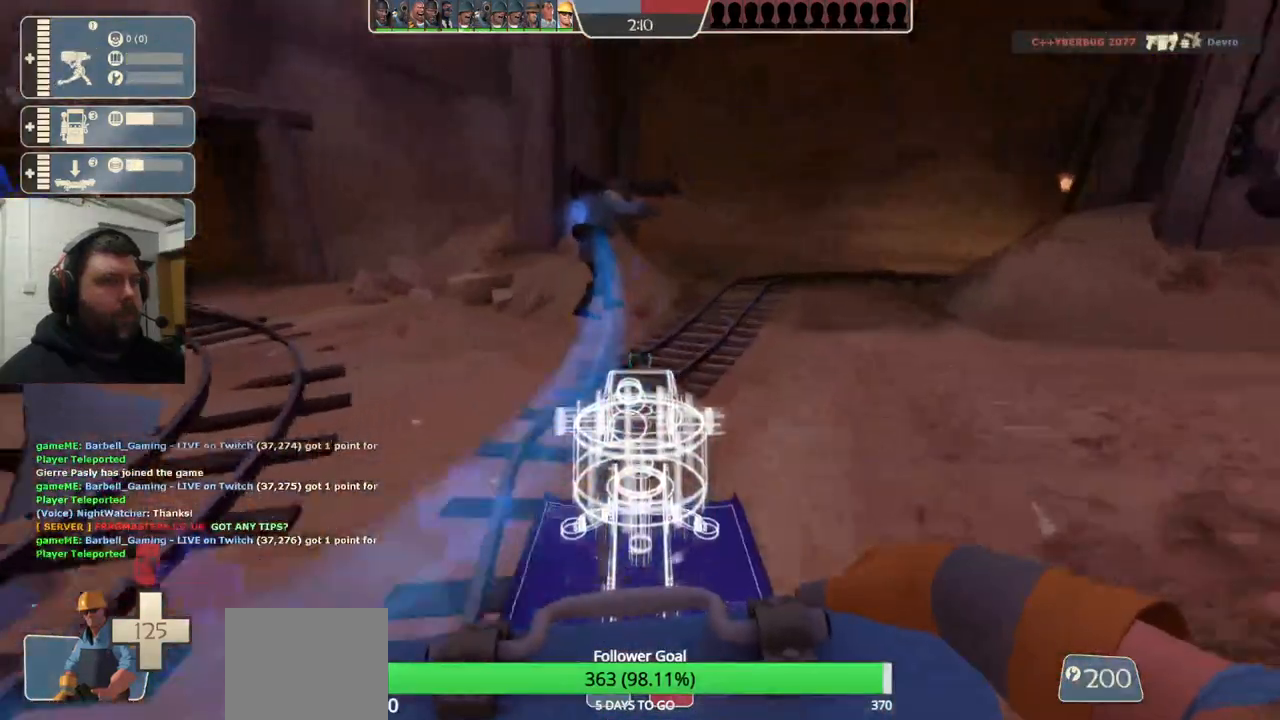
{"buttons": [], "left_stick": "up", "right_stick": "center", "events": [[33, "right_stick", "left"], [167, "right_stick", "center"]]}
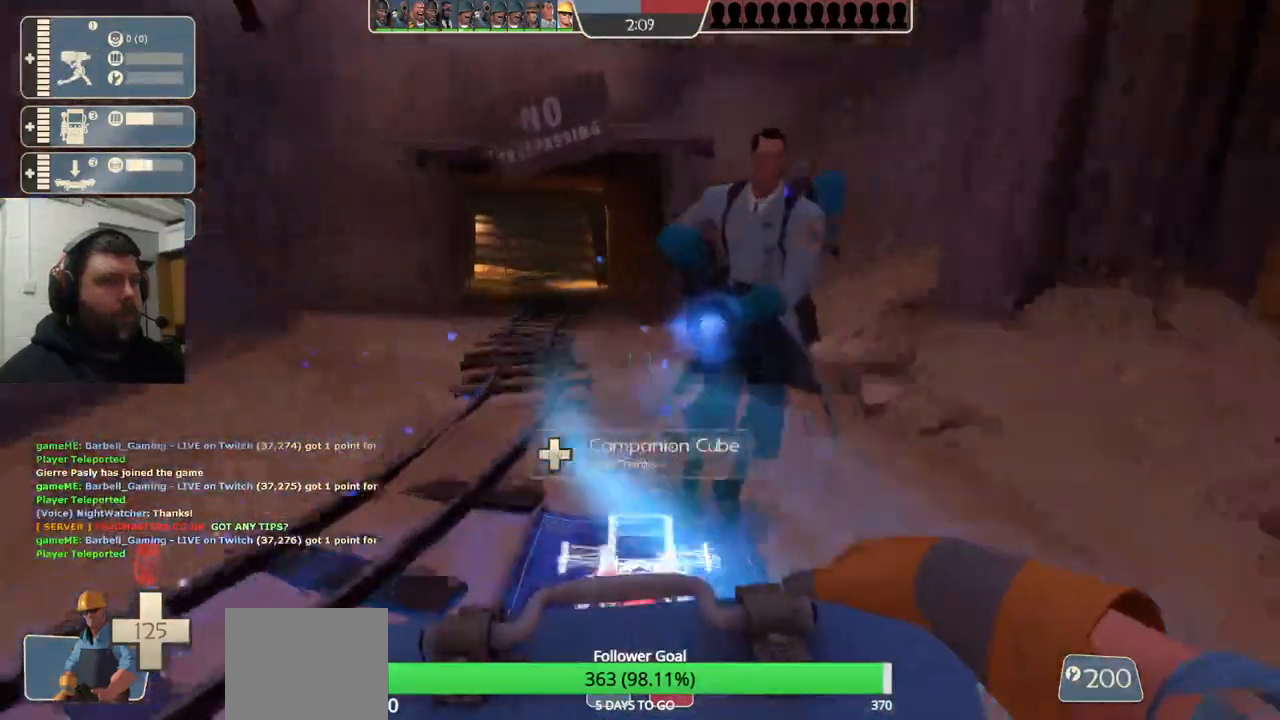
{"buttons": [], "left_stick": "up", "right_stick": "center", "events": []}
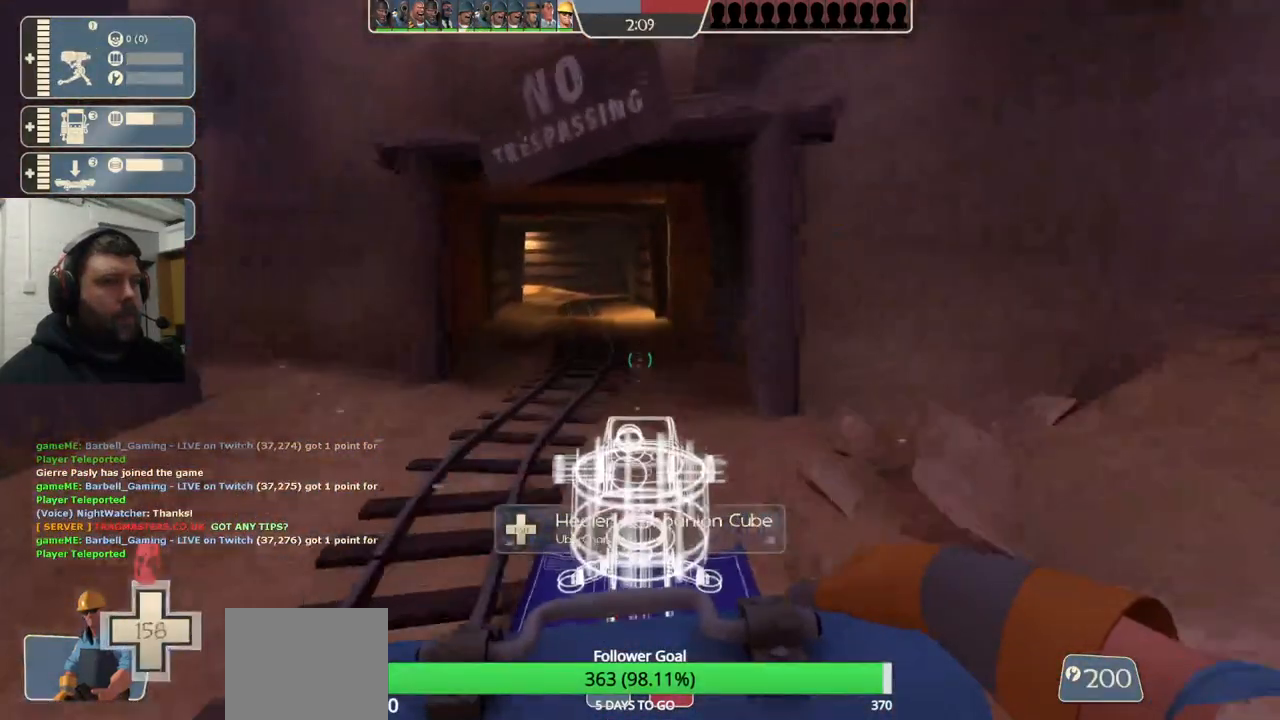
{"buttons": [], "left_stick": "up", "right_stick": "center", "events": []}